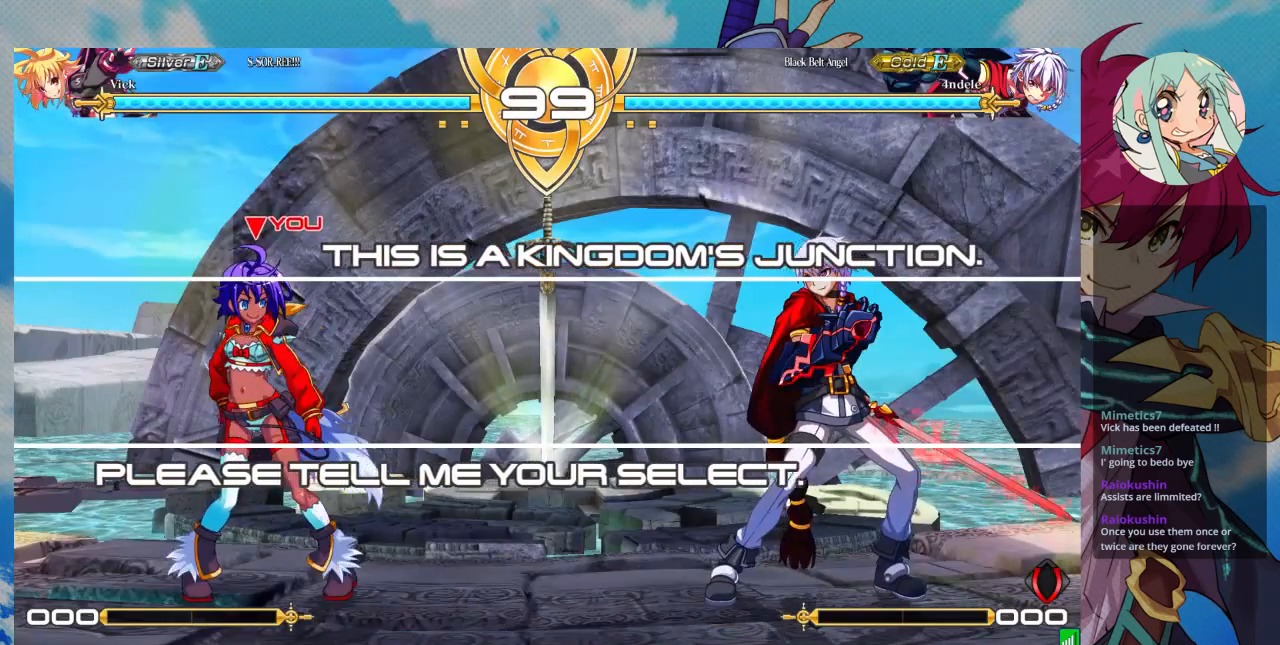
Gameplay with a controller (arcade stick); each line is a JSON object with the inputs held at the frame after it (dt_ms = milliseconds from this image to that frame). "events" lists button and stick changes between this image and that frame as [ms after this image, input, new state], when the widget could be followed in between. Not read: L3 R3.
{"dt_ms": 500, "buttons": [], "left_stick": "center", "events": []}
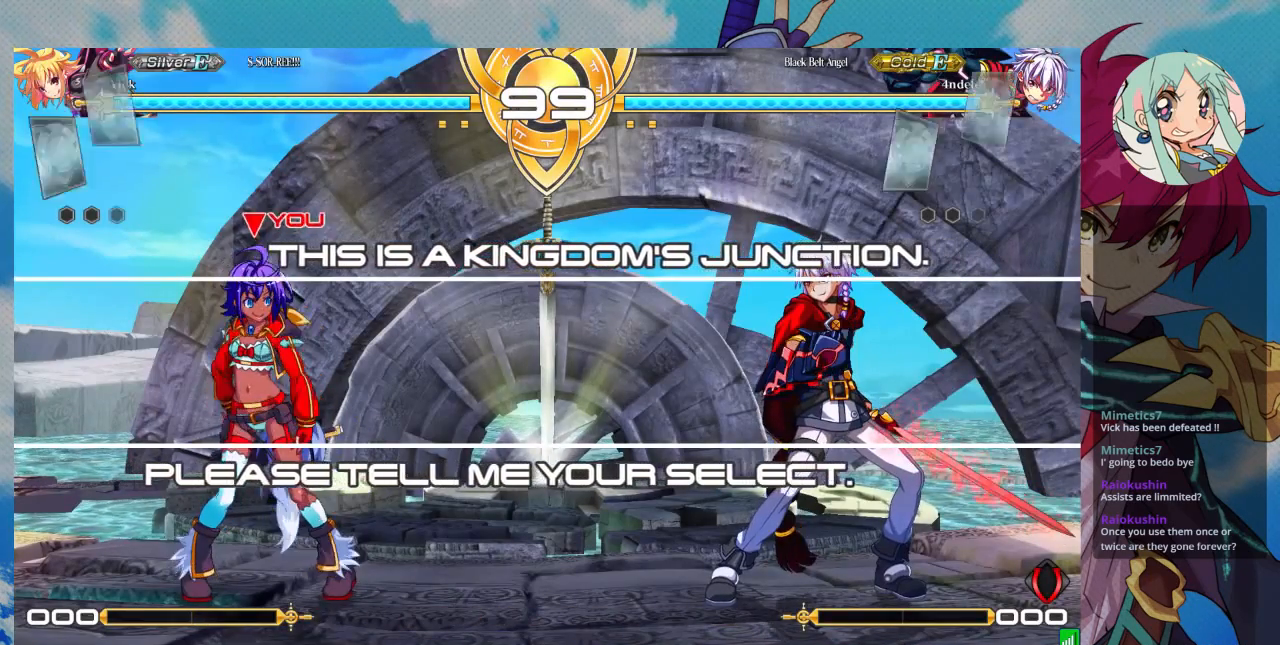
{"dt_ms": 500, "buttons": [], "left_stick": "center", "events": []}
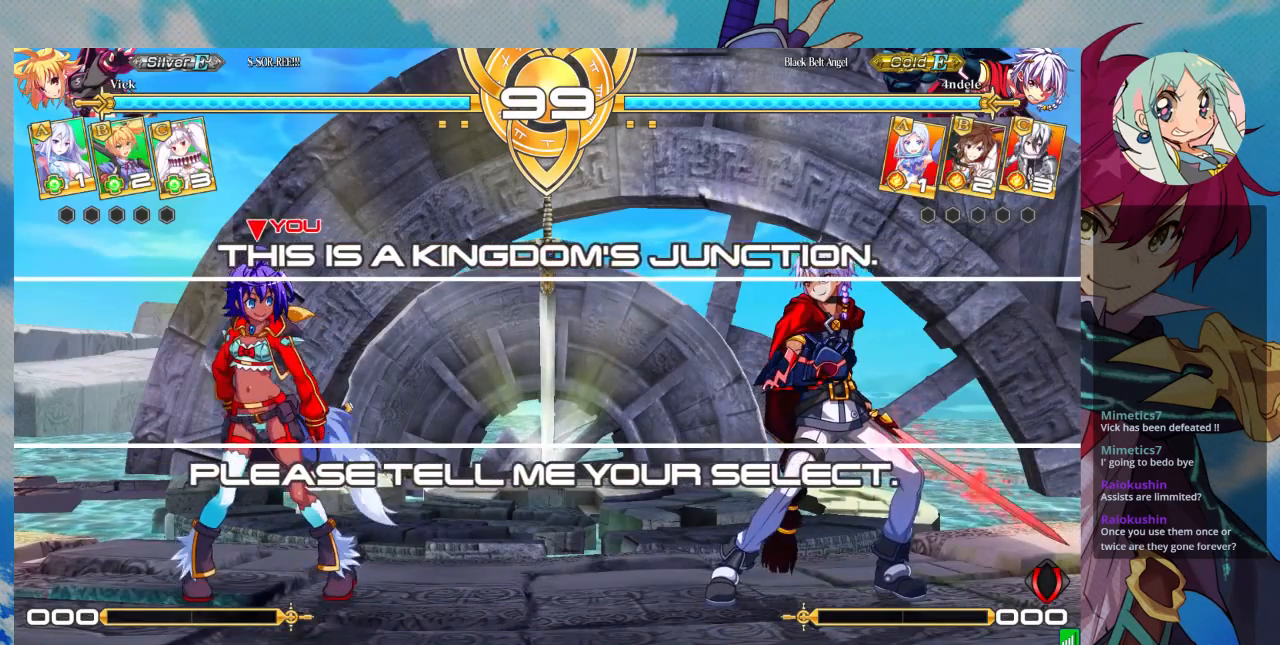
{"dt_ms": 500, "buttons": [], "left_stick": "up-right", "events": [[433, "left_stick", "right"], [500, "left_stick", "up-right"]]}
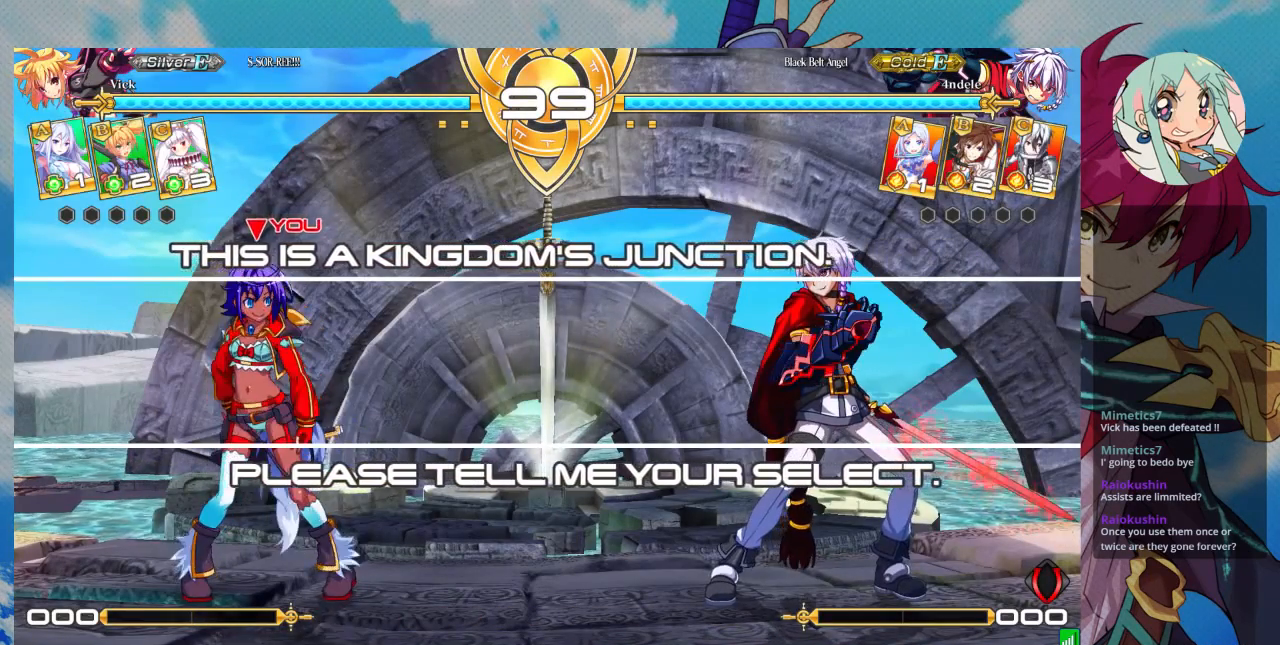
{"dt_ms": 500, "buttons": [], "left_stick": "up-right", "events": []}
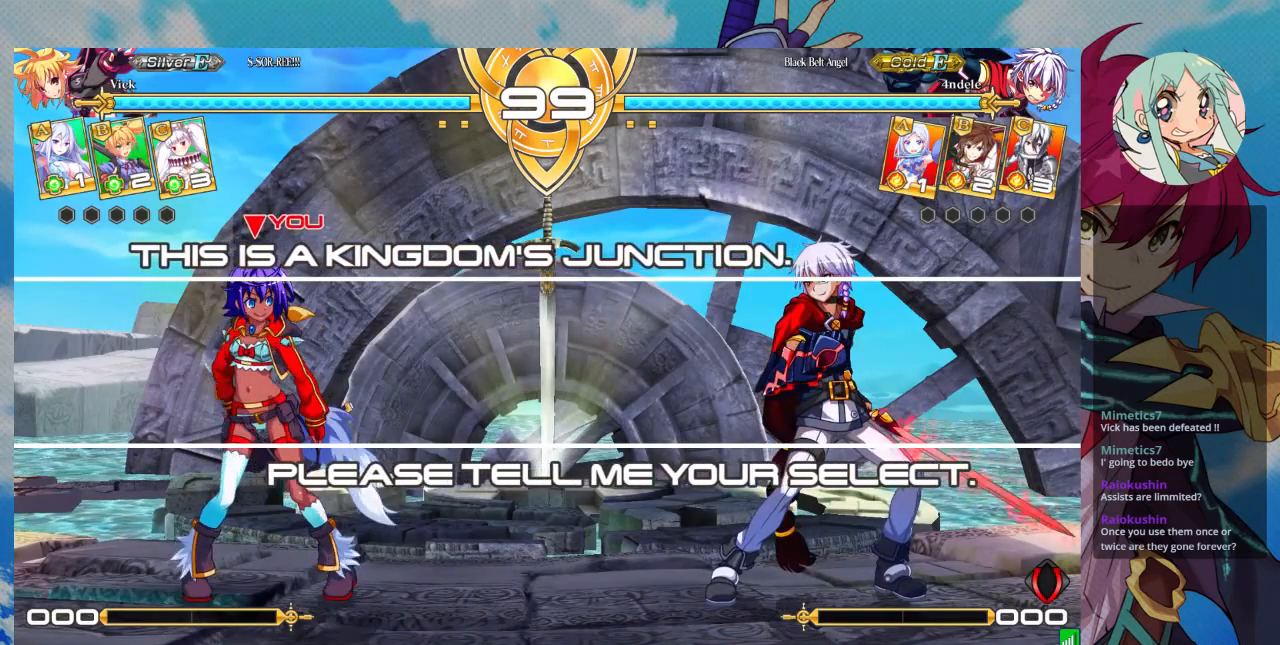
{"dt_ms": 500, "buttons": [], "left_stick": "center", "events": [[200, "left_stick", "center"]]}
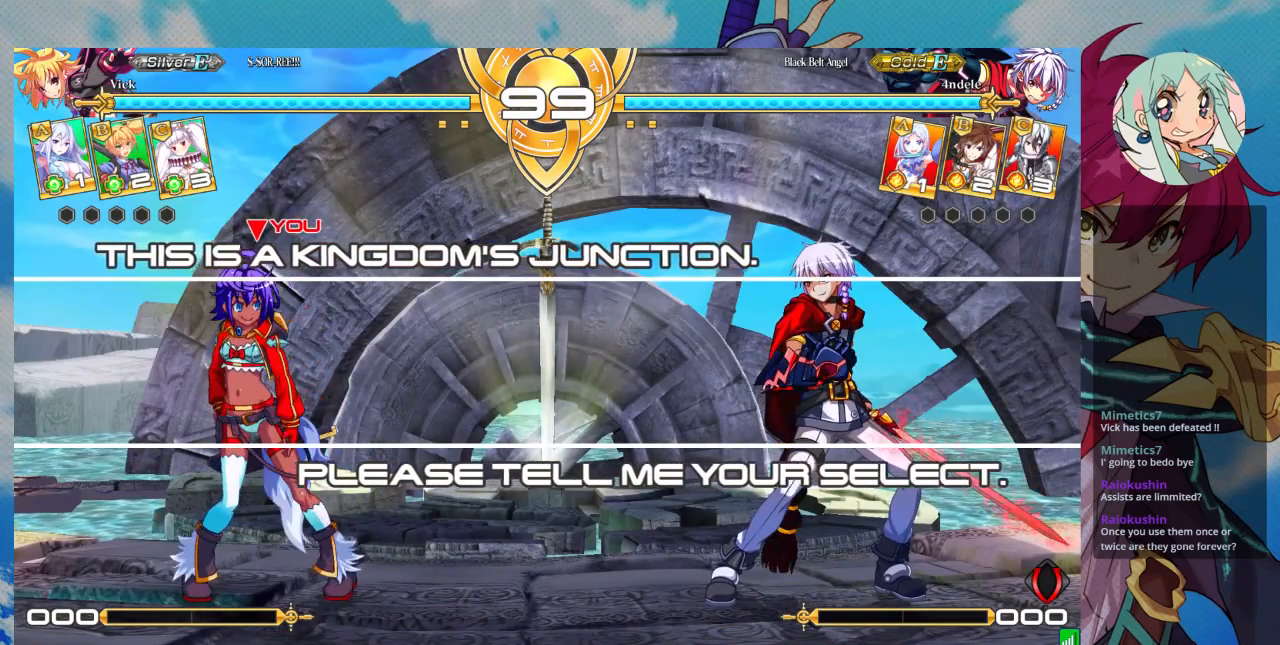
{"dt_ms": 500, "buttons": [], "left_stick": "up-right"}
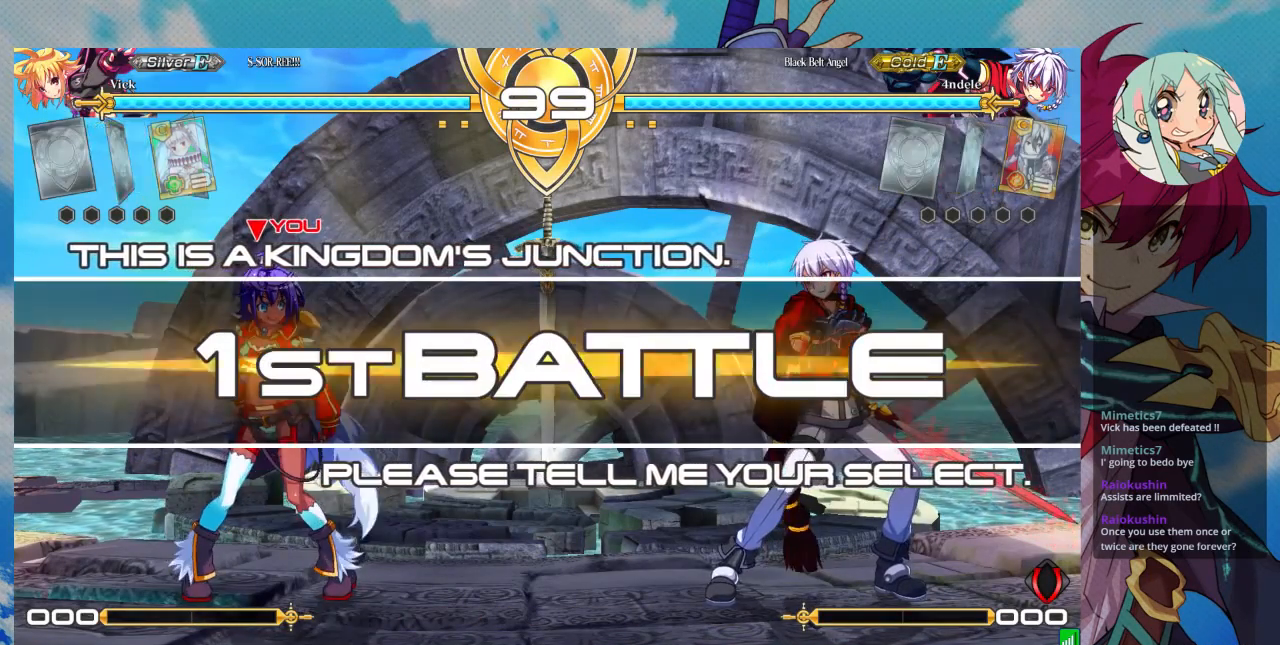
{"dt_ms": 500, "buttons": [], "left_stick": "up-right", "events": []}
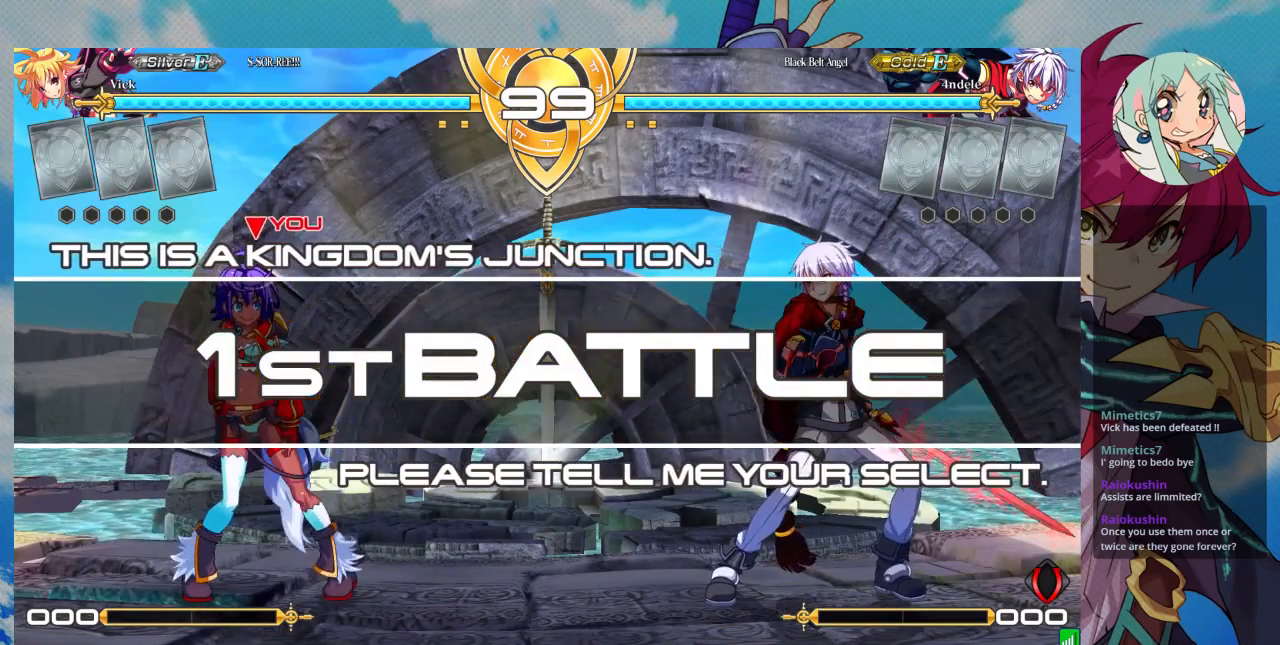
{"dt_ms": 500, "buttons": [], "left_stick": "left", "events": [[67, "left_stick", "center"], [233, "left_stick", "left"]]}
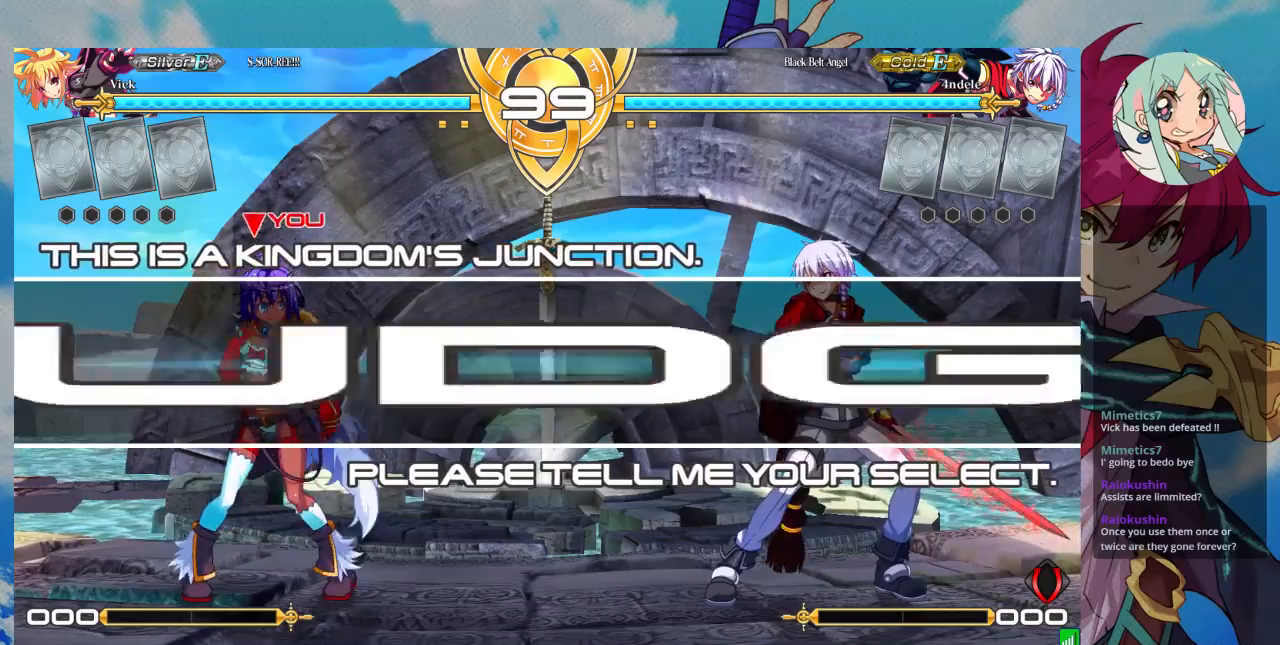
{"dt_ms": 500, "buttons": [], "left_stick": "up-left", "events": [[67, "left_stick", "up-left"]]}
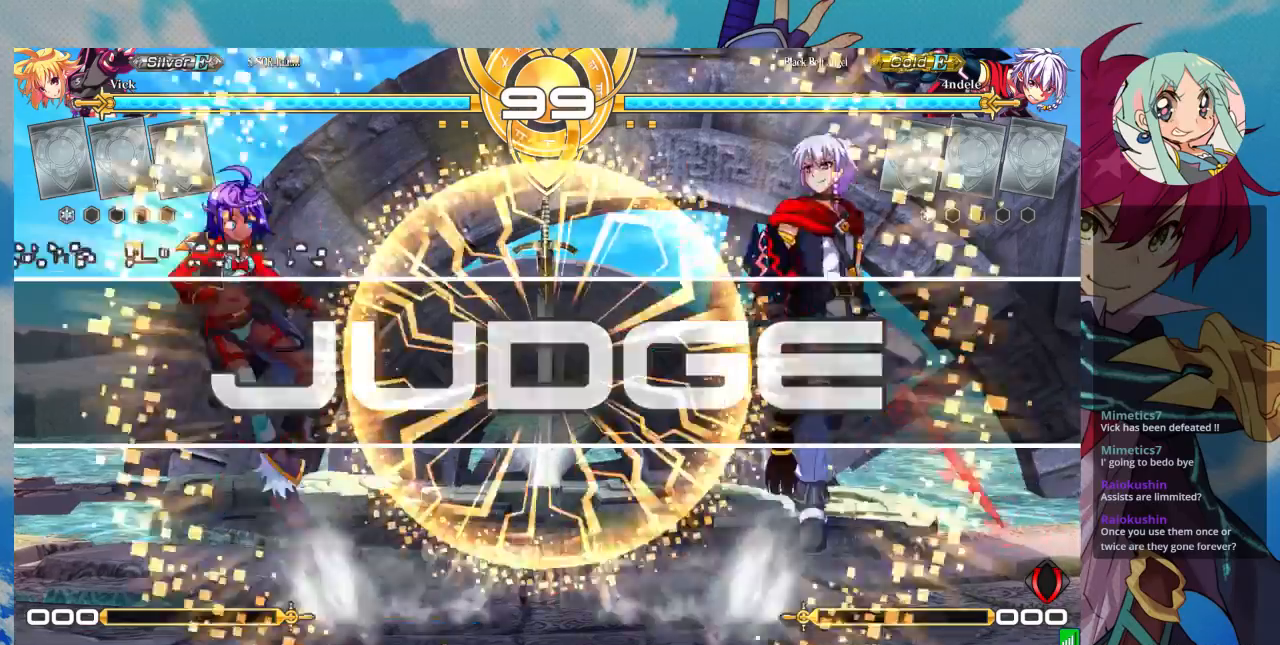
{"dt_ms": 500, "buttons": [], "left_stick": "left", "events": [[33, "left_stick", "center"], [400, "left_stick", "left"]]}
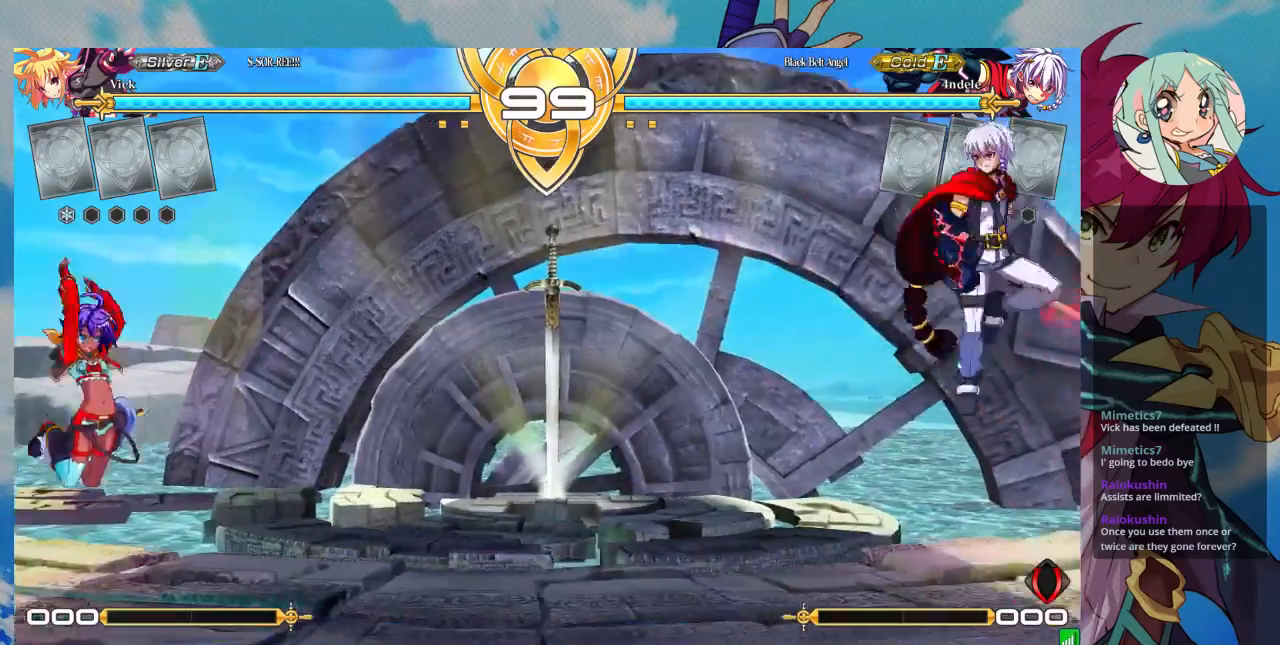
{"dt_ms": 500, "buttons": [], "left_stick": "center", "events": [[267, "left_stick", "center"], [367, "left_stick", "right"], [500, "left_stick", "center"]]}
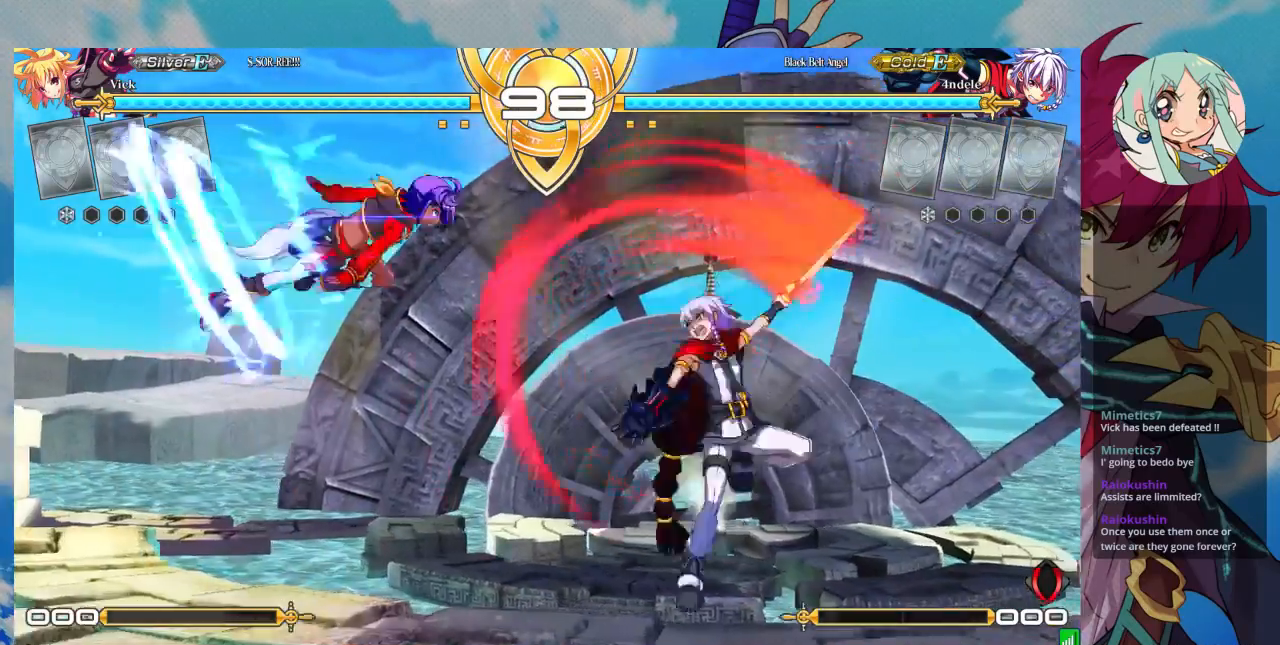
{"dt_ms": 500, "buttons": [], "left_stick": "down", "events": [[167, "R1", "down"], [300, "R1", "up"], [433, "left_stick", "down"]]}
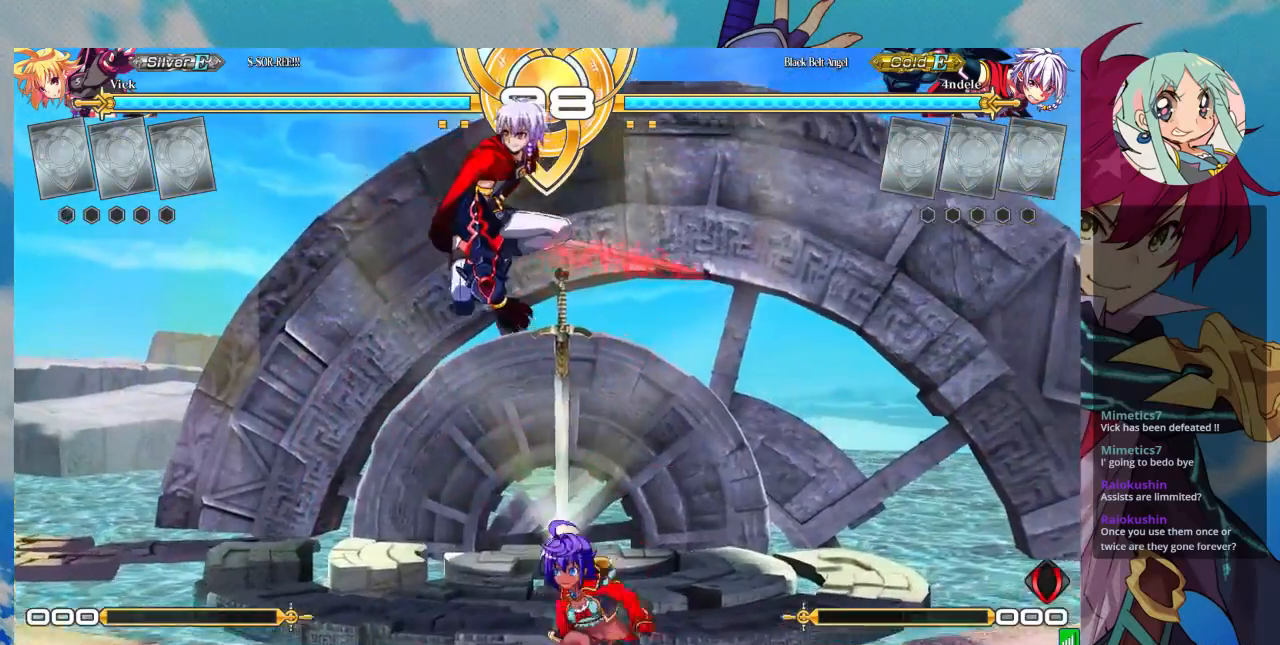
{"dt_ms": 500, "buttons": ["SQUARE"], "left_stick": "down-right", "events": [[167, "left_stick", "right"], [400, "SQUARE", "down"], [500, "left_stick", "down-right"]]}
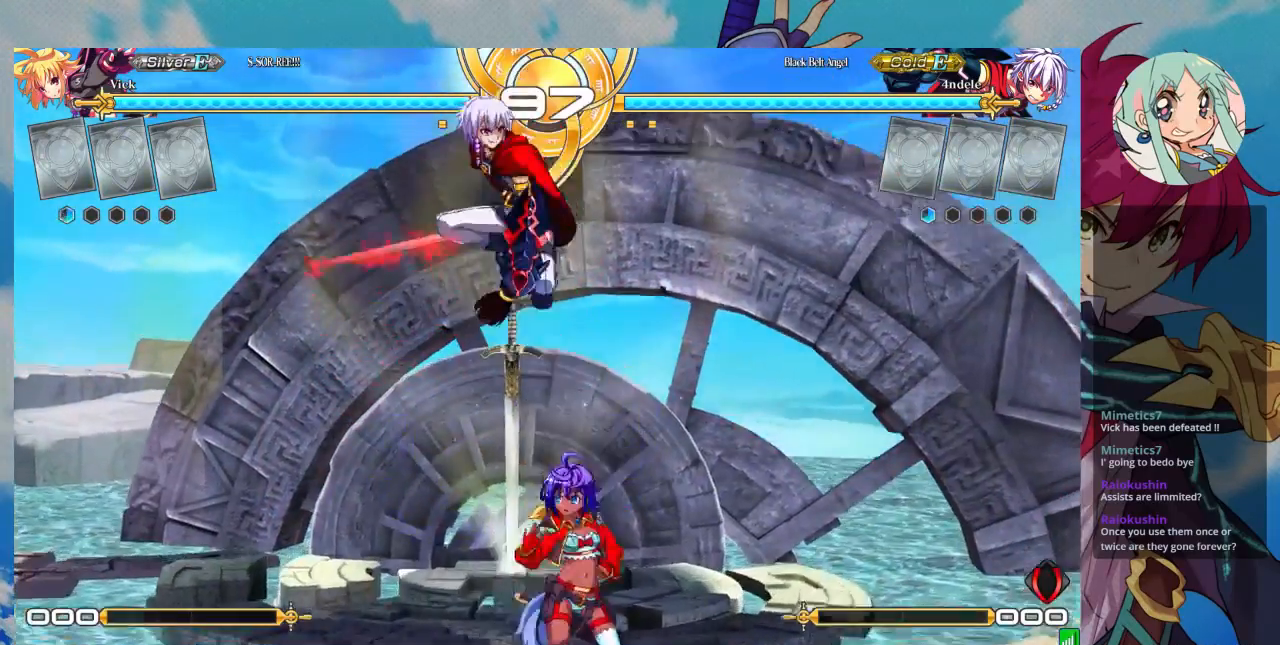
{"dt_ms": 500, "buttons": ["SQUARE"], "left_stick": "down-right", "events": [[67, "SQUARE", "up"], [267, "left_stick", "right"], [467, "SQUARE", "down"], [467, "left_stick", "down-right"]]}
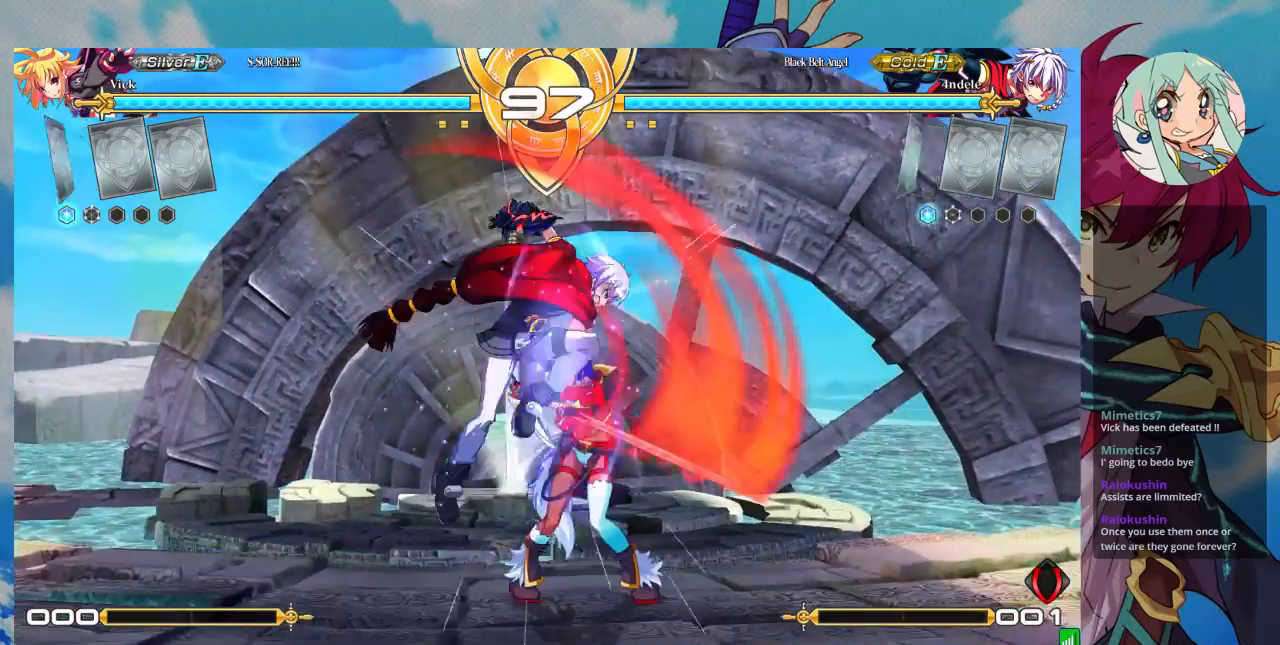
{"dt_ms": 1000, "buttons": [], "left_stick": "down-right"}
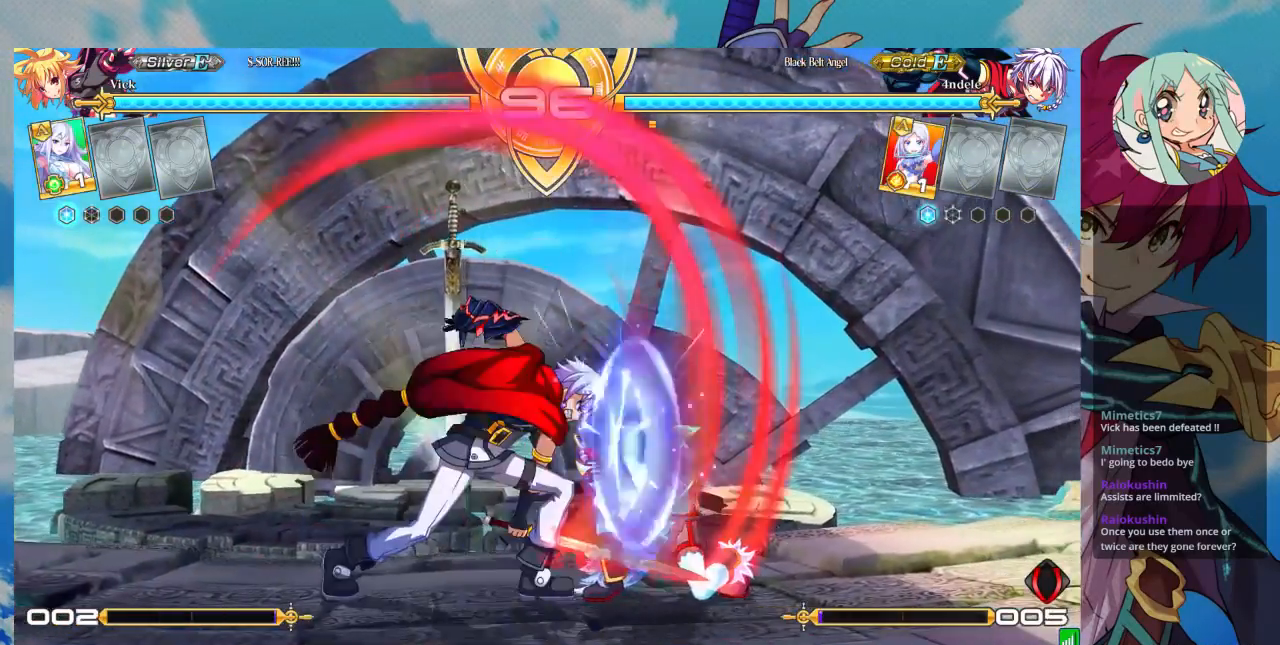
{"dt_ms": 500, "buttons": [], "left_stick": "down-right", "events": []}
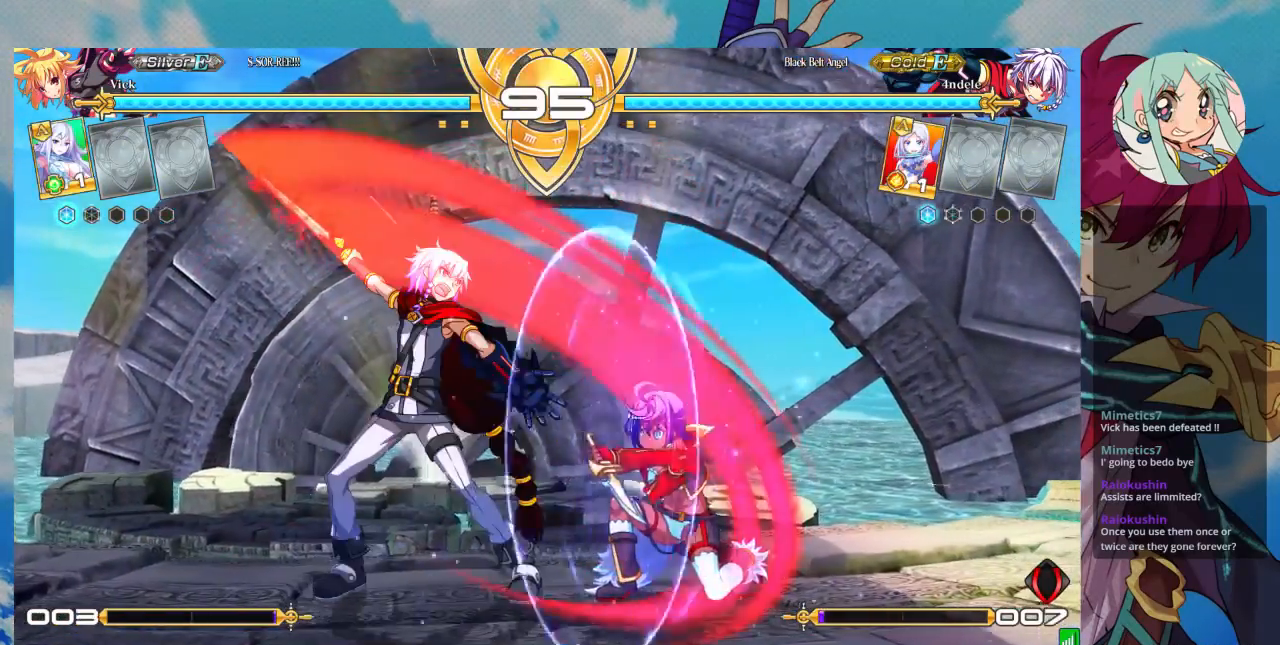
{"dt_ms": 500, "buttons": [], "left_stick": "down-right", "events": []}
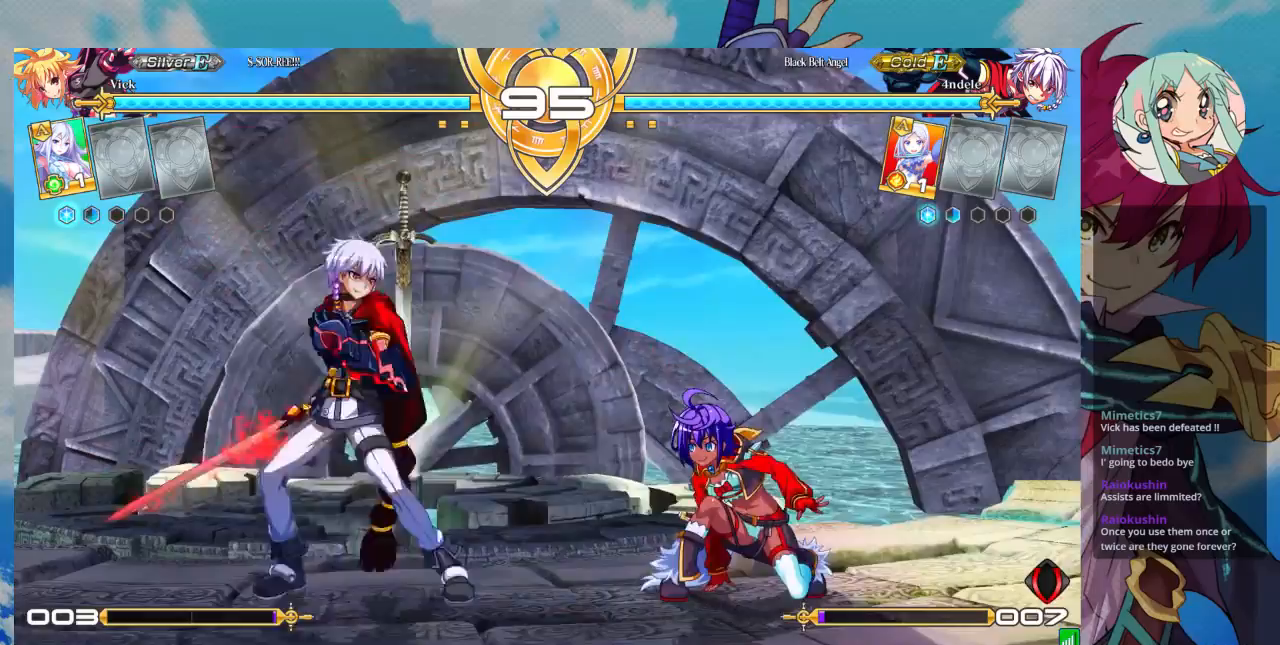
{"dt_ms": 500, "buttons": [], "left_stick": "center", "events": [[267, "left_stick", "up-right"], [500, "left_stick", "center"]]}
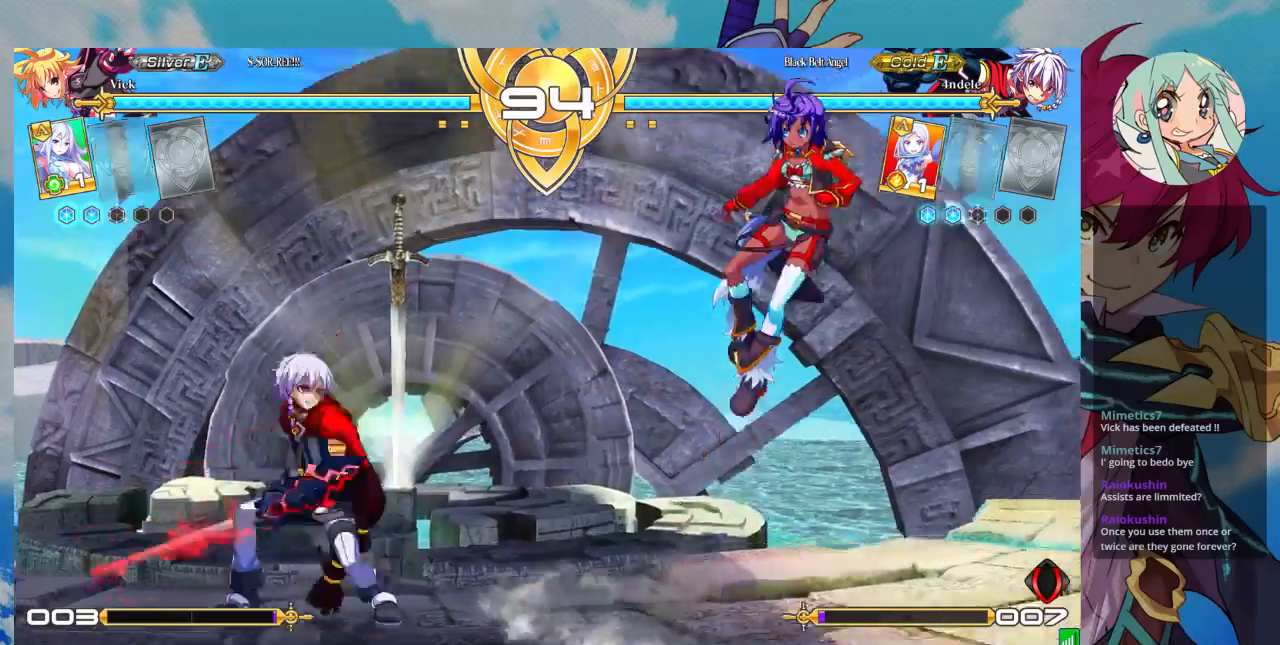
{"dt_ms": 500, "buttons": [], "left_stick": "center", "events": [[33, "left_stick", "right"], [333, "left_stick", "center"], [367, "SQUARE", "down"], [433, "SQUARE", "up"]]}
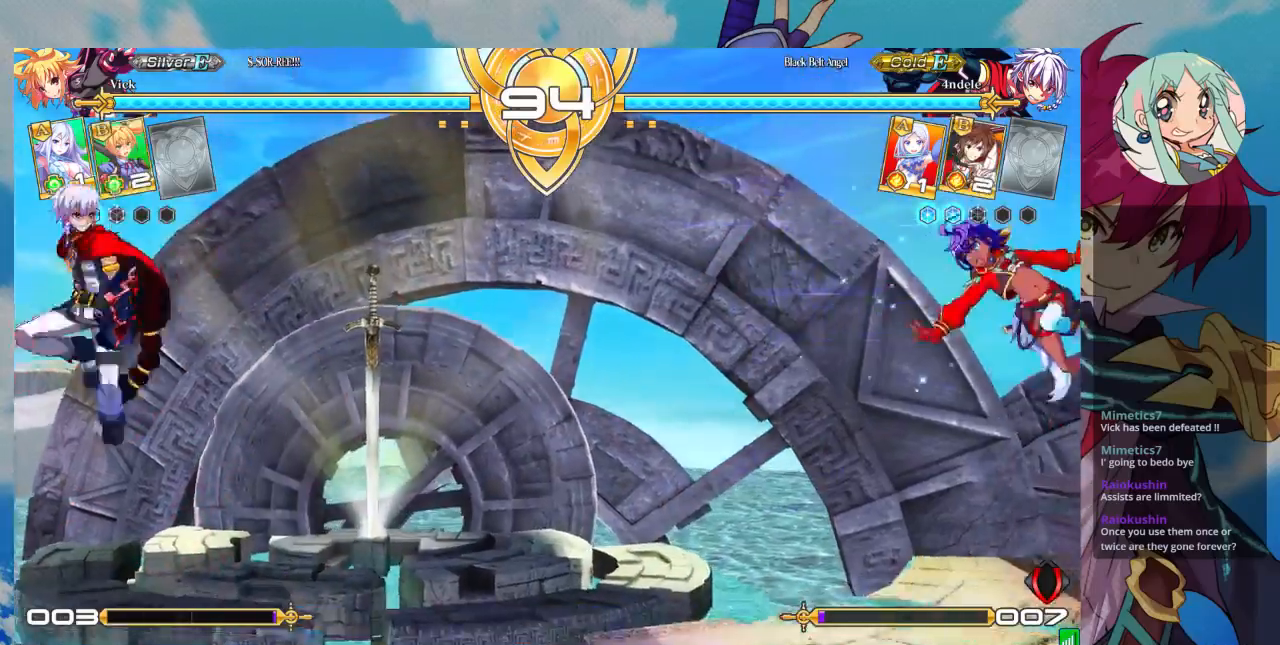
{"dt_ms": 500, "buttons": [], "left_stick": "up-left", "events": [[133, "left_stick", "left"], [400, "left_stick", "up-left"]]}
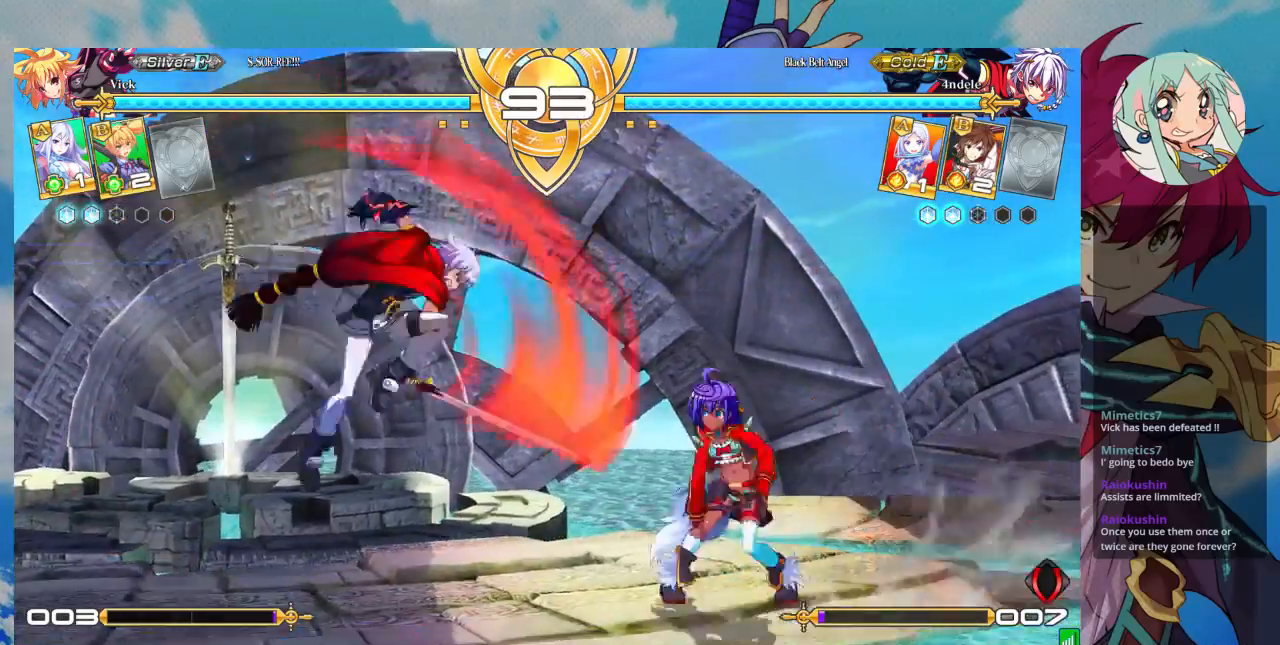
{"dt_ms": 500, "buttons": [], "left_stick": "center", "events": [[67, "left_stick", "left"], [167, "left_stick", "center"], [333, "TRIANGLE", "down"], [500, "TRIANGLE", "up"]]}
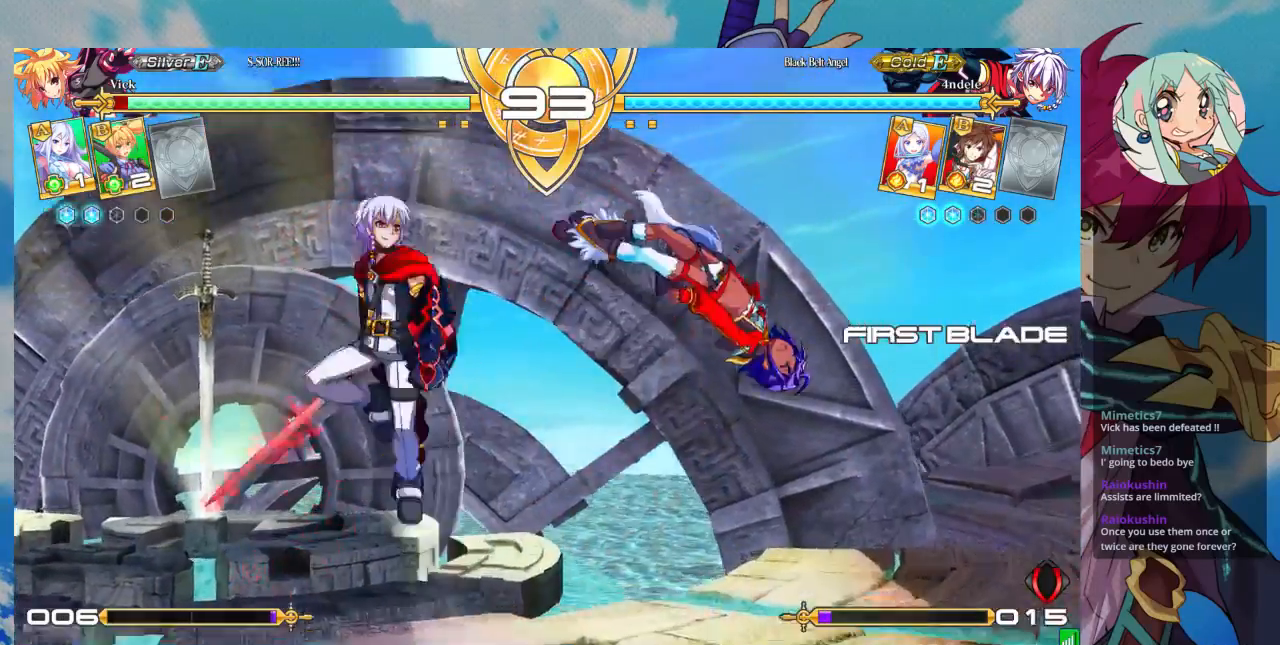
{"dt_ms": 500, "buttons": [], "left_stick": "right", "events": [[133, "SQUARE", "down"], [200, "left_stick", "left"], [267, "SQUARE", "up"], [500, "left_stick", "right"]]}
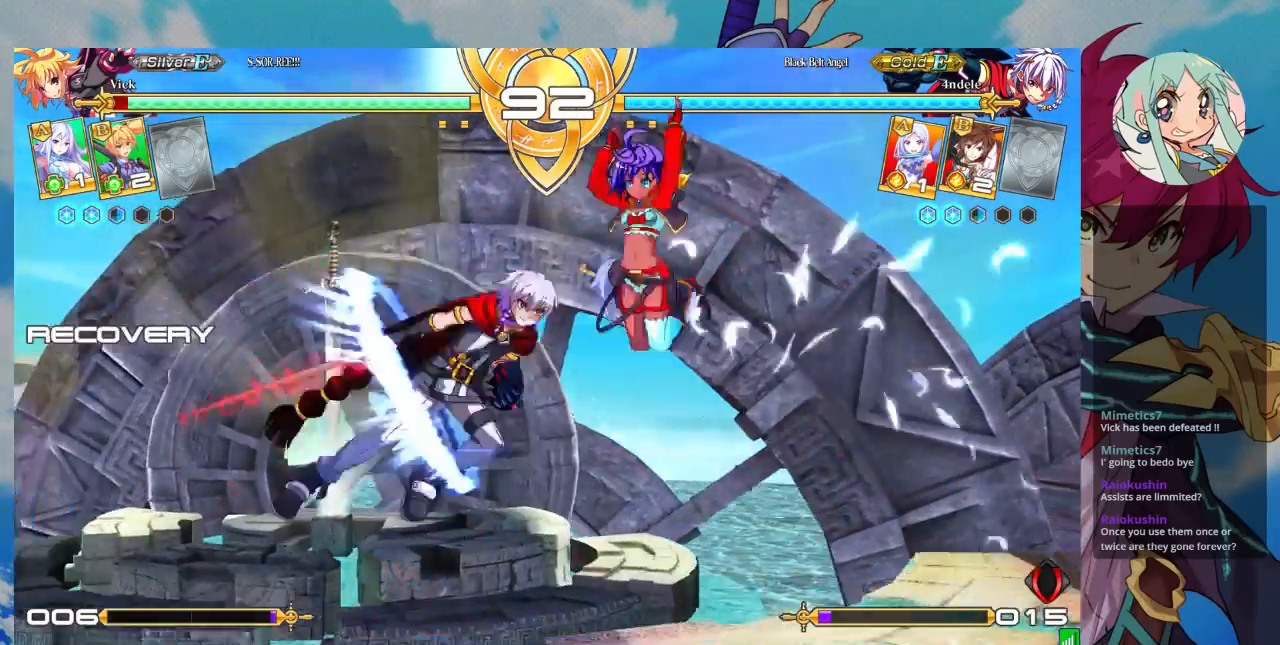
{"dt_ms": 500, "buttons": [], "left_stick": "down-right", "events": [[67, "left_stick", "up-right"], [433, "left_stick", "down-right"]]}
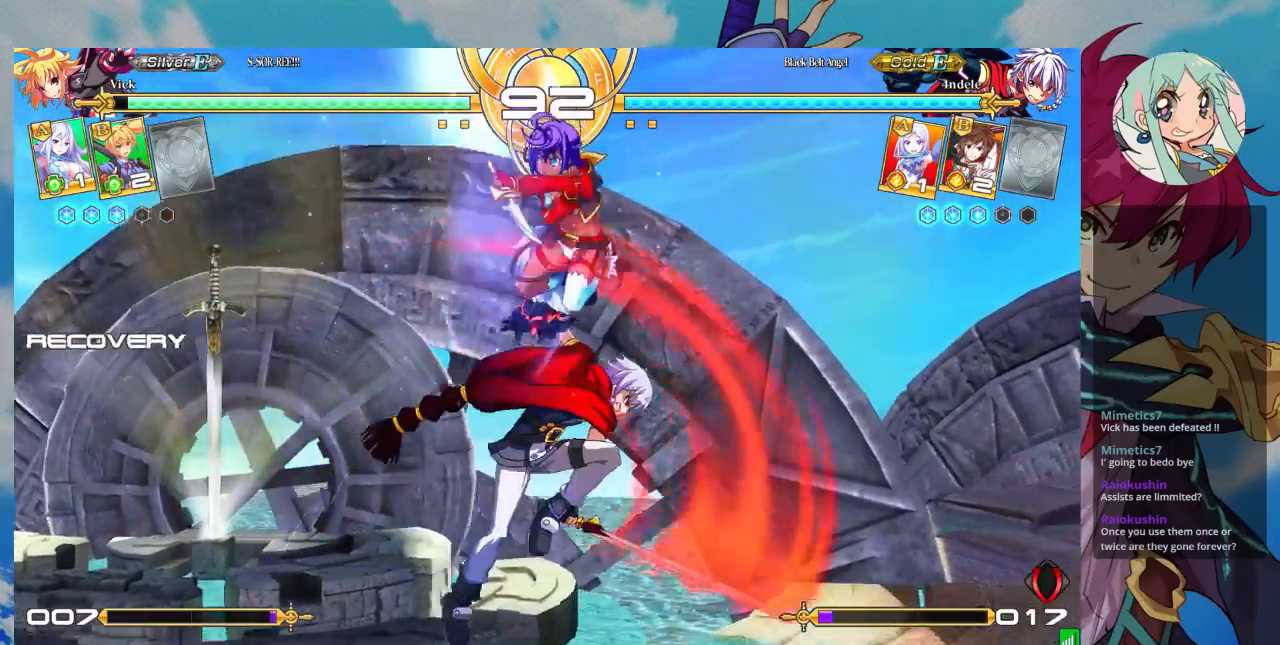
{"dt_ms": 500, "buttons": [], "left_stick": "down-right"}
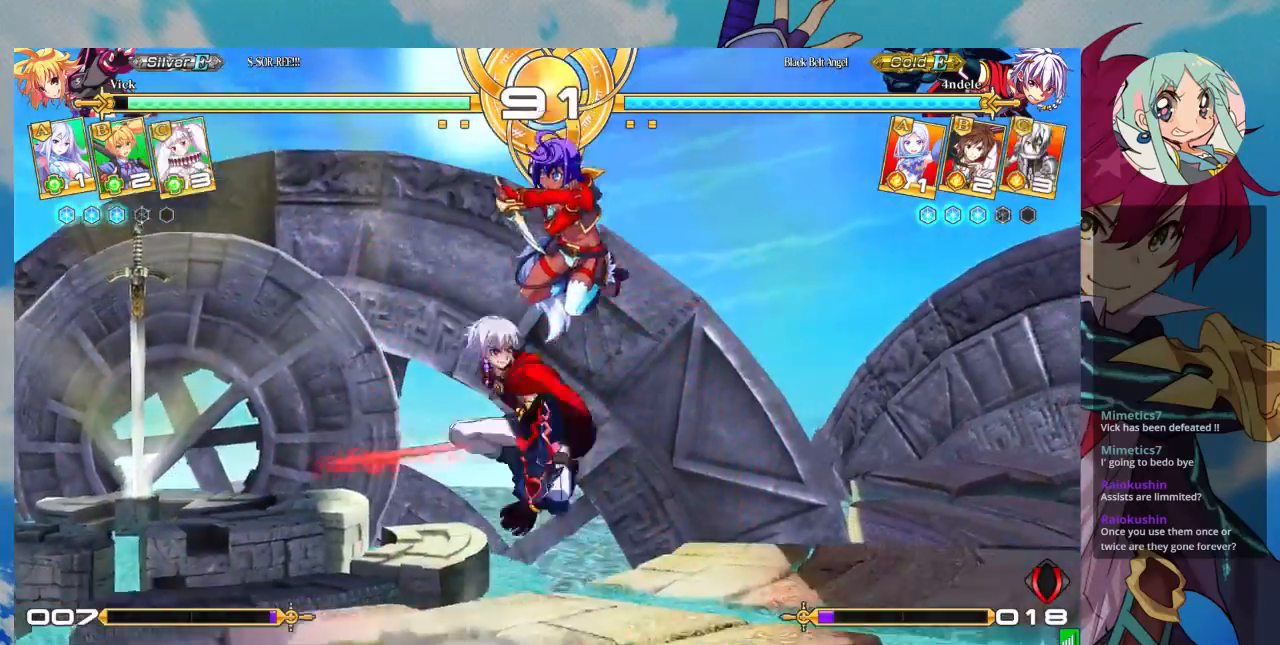
{"dt_ms": 500, "buttons": [], "left_stick": "down-right", "events": [[33, "SQUARE", "down"], [100, "SQUARE", "up"], [200, "SQUARE", "down"], [267, "SQUARE", "up"]]}
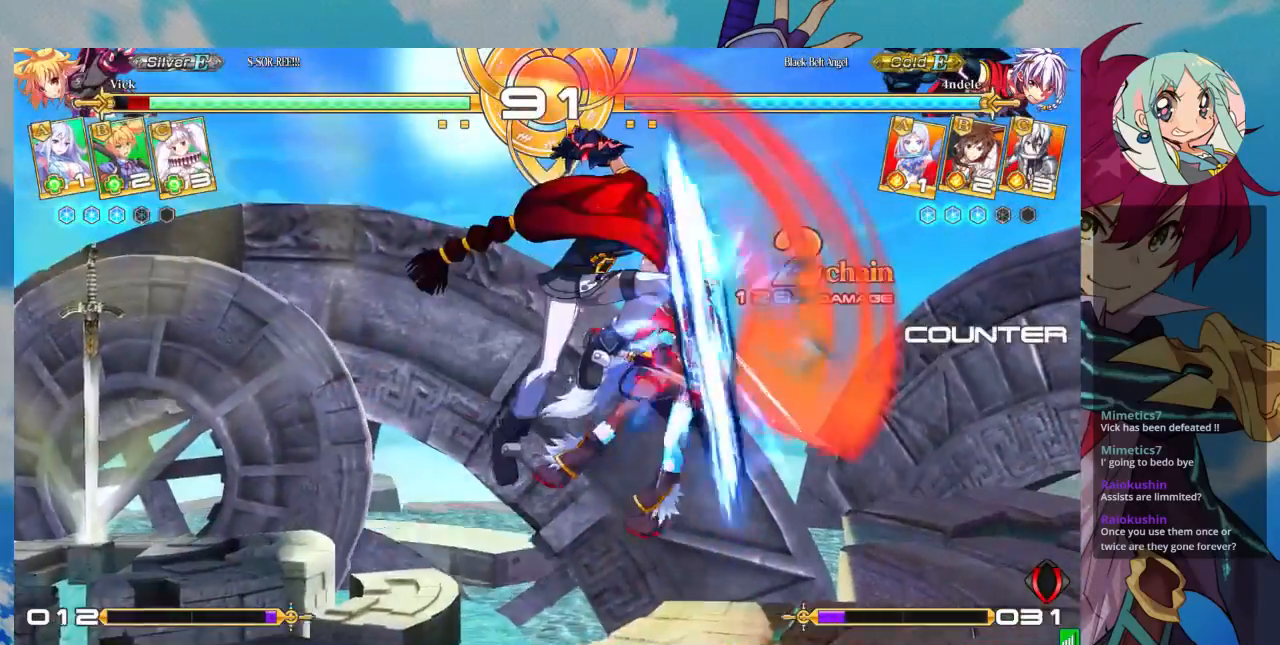
{"dt_ms": 500, "buttons": ["SQUARE"], "left_stick": "left"}
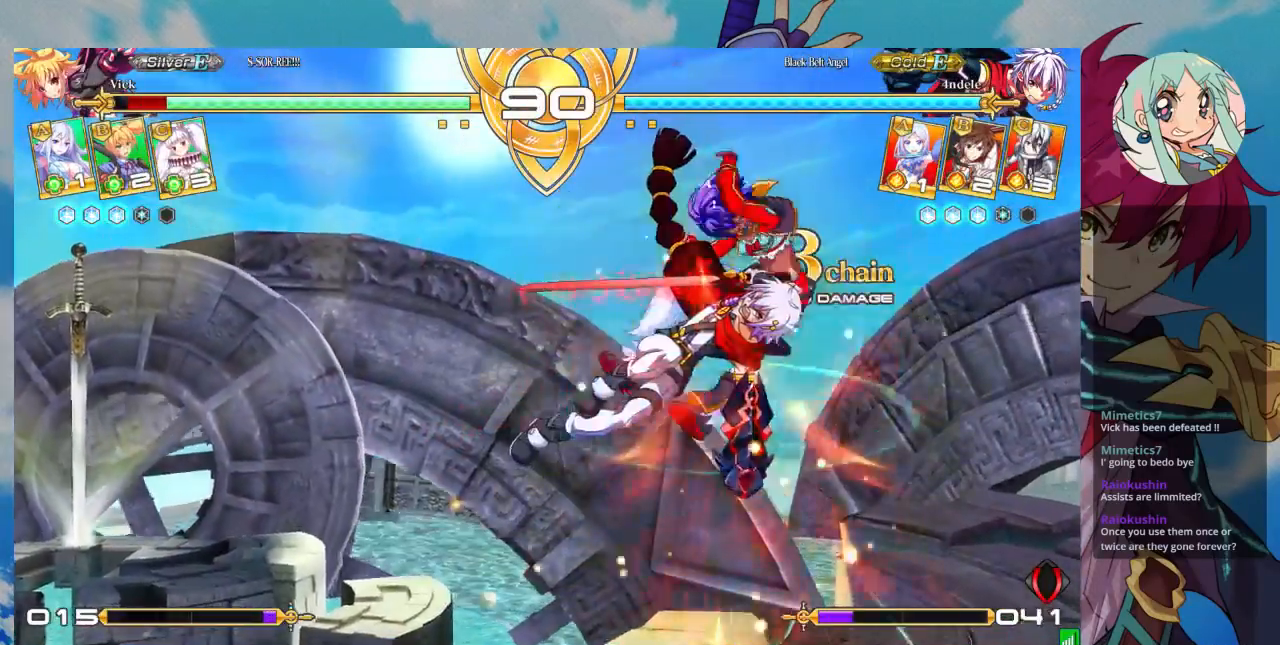
{"dt_ms": 500, "buttons": ["SQUARE"], "left_stick": "left", "events": [[33, "SQUARE", "up"], [233, "SQUARE", "down"], [367, "SQUARE", "up"], [433, "SQUARE", "down"]]}
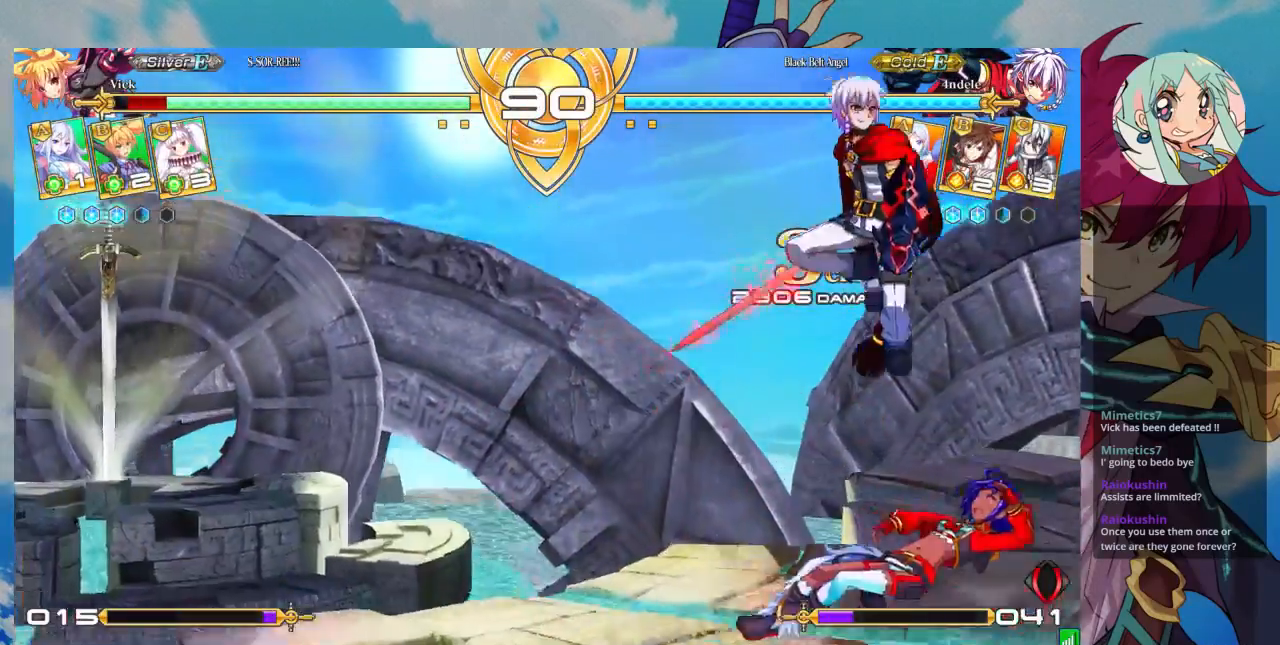
{"dt_ms": 500, "buttons": [], "left_stick": "left", "events": [[100, "SQUARE", "up"], [133, "left_stick", "right"], [333, "left_stick", "center"], [400, "left_stick", "left"]]}
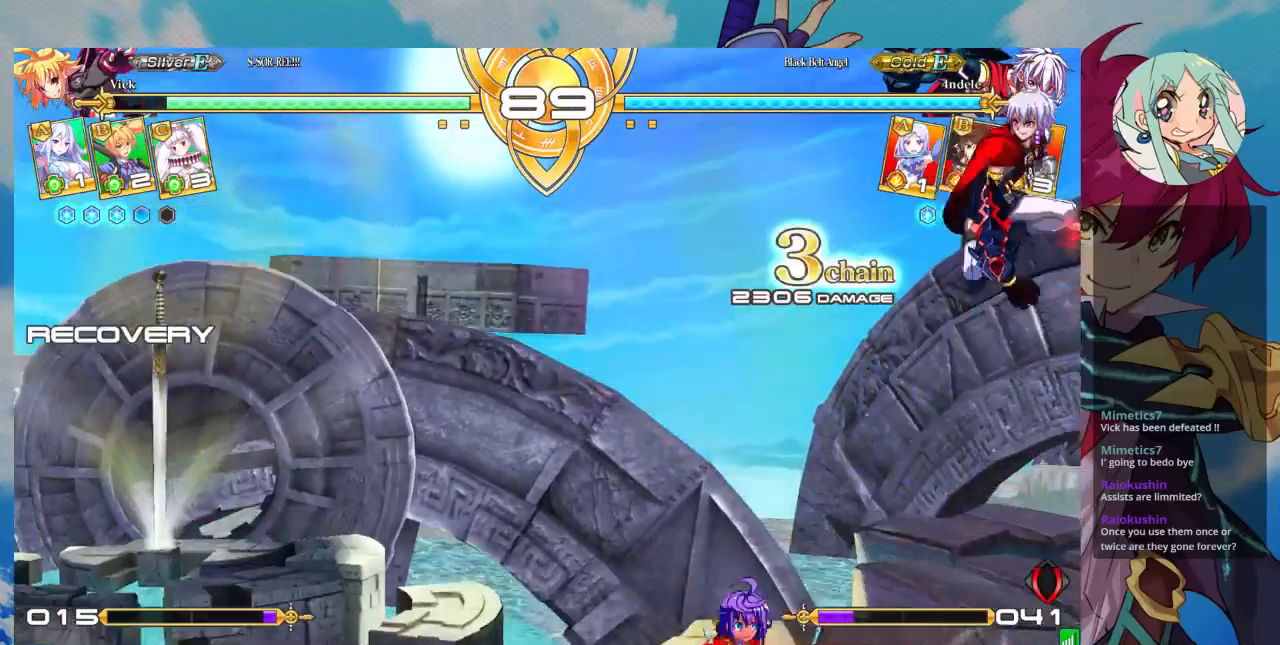
{"dt_ms": 500, "buttons": [], "left_stick": "up-left", "events": [[500, "left_stick", "up-left"]]}
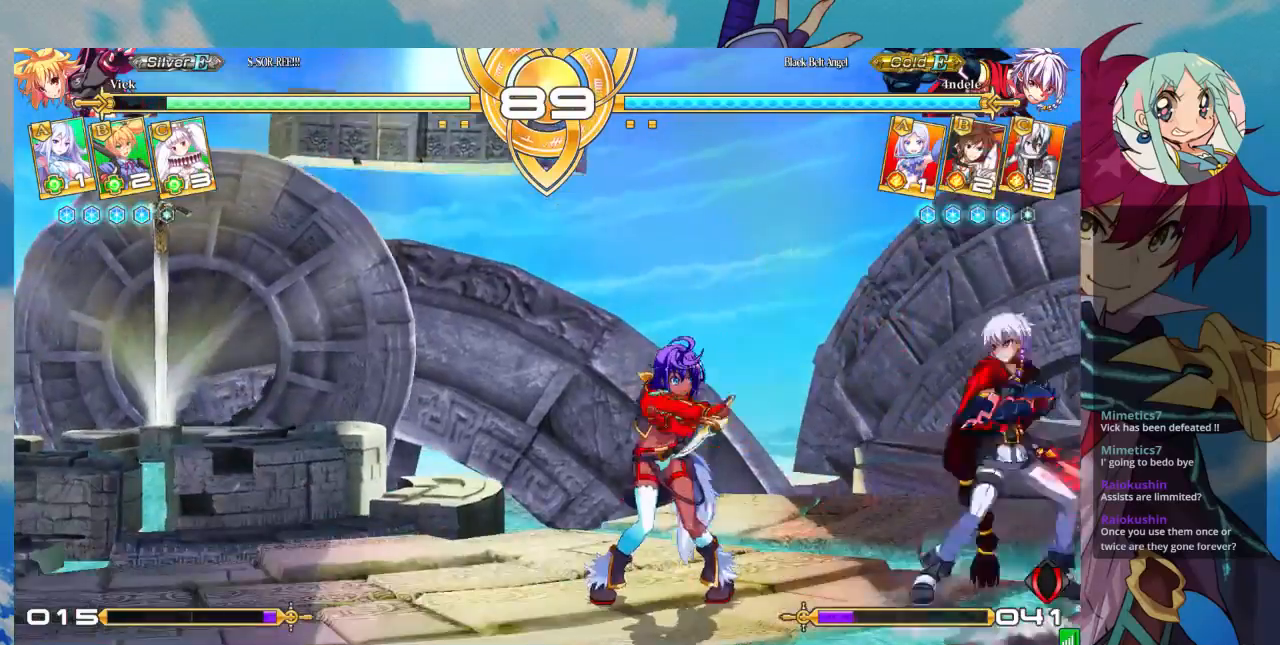
{"dt_ms": 500, "buttons": ["TRIANGLE"], "left_stick": "center", "events": [[200, "left_stick", "right"], [267, "left_stick", "center"], [333, "left_stick", "right"], [400, "left_stick", "center"], [467, "TRIANGLE", "down"]]}
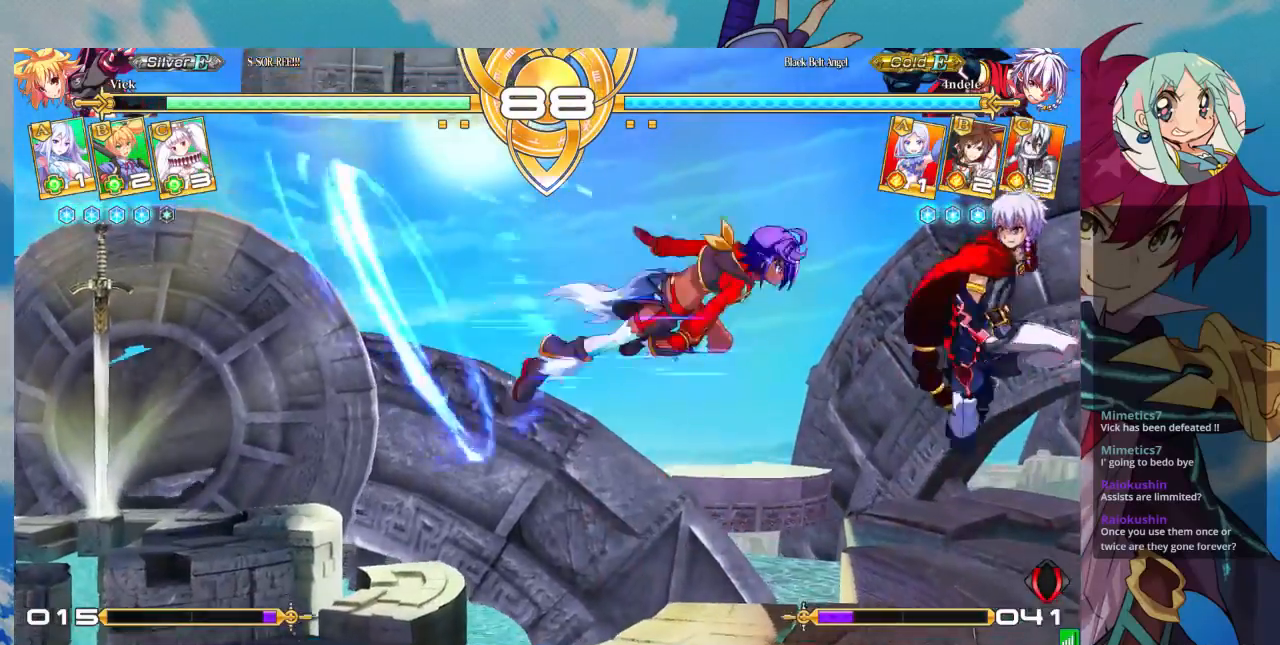
{"dt_ms": 500, "buttons": [], "left_stick": "center", "events": [[100, "TRIANGLE", "up"], [267, "R1", "down"], [300, "R1", "up"]]}